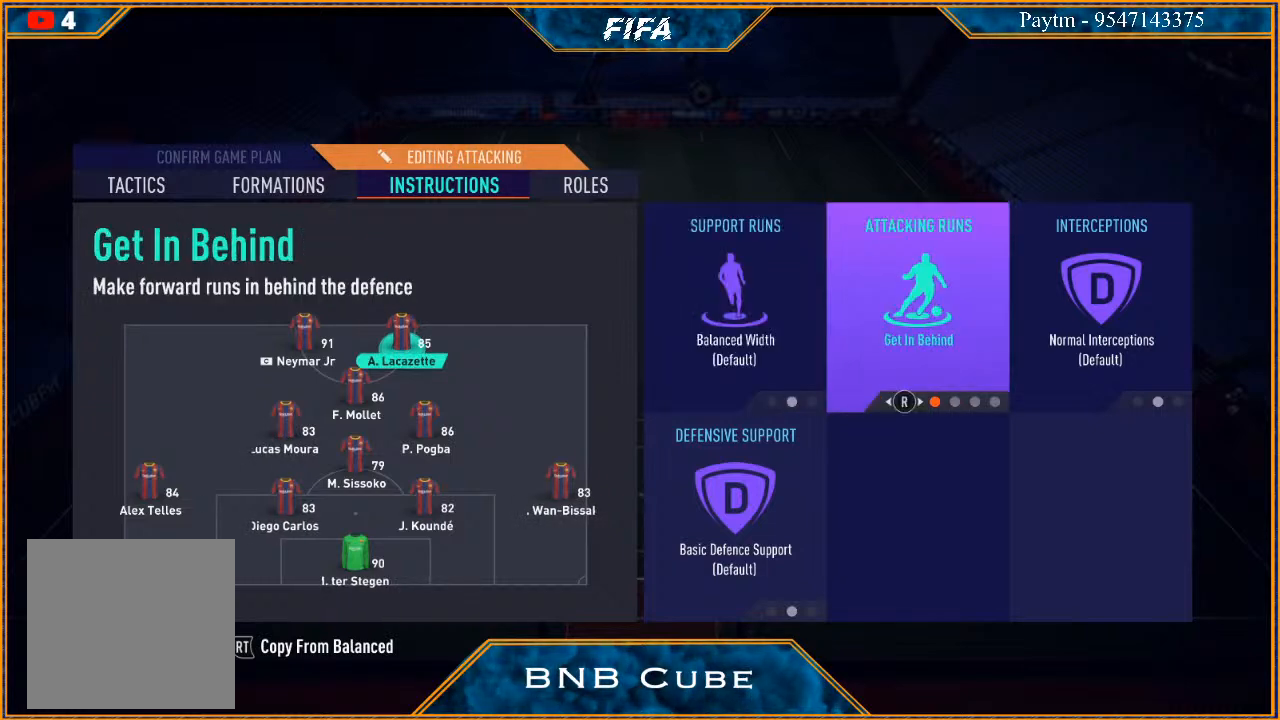
Gameplay with a controller (Xbox layout); each line is a JSON object with the inputs held at the frame after it. "events" lists button and stick changes between this image and that frame as [ms after this image, input, new state], when the widget could be followed in between. Not read: L3.
{"buttons": [], "left_stick": "center", "right_stick": "center", "events": []}
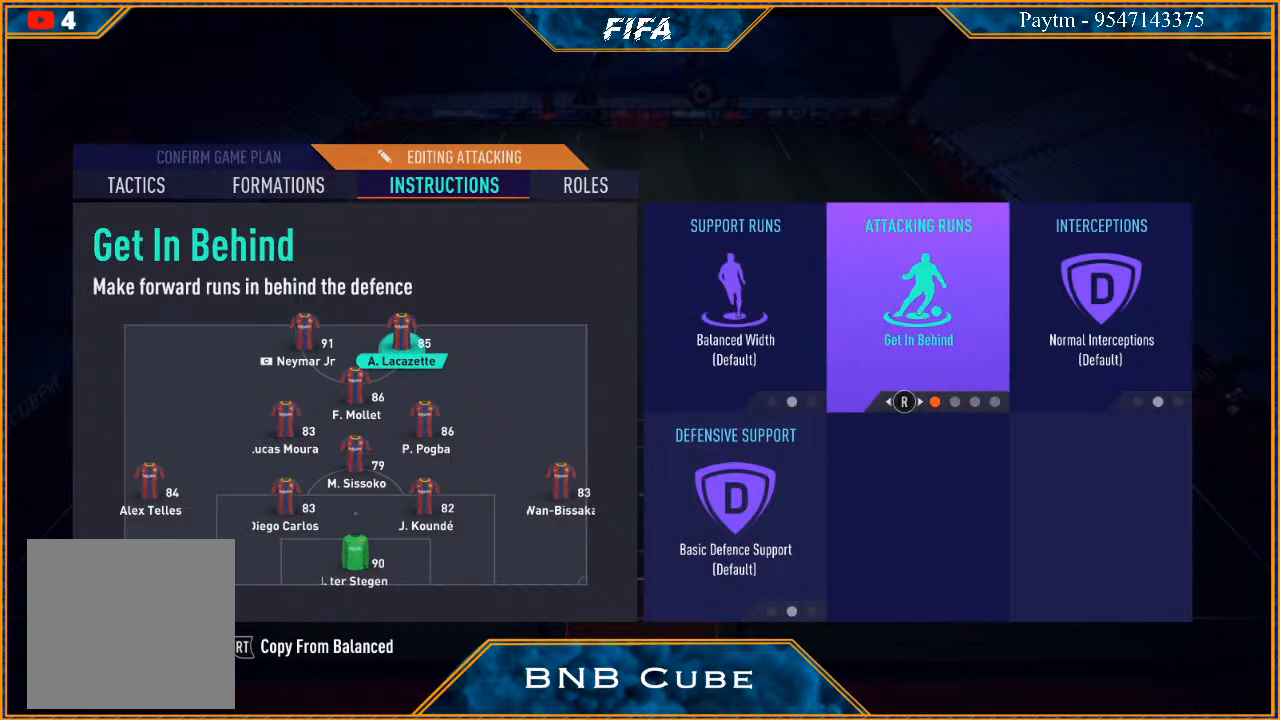
{"buttons": [], "left_stick": "center", "right_stick": "right", "events": [[233, "right_stick", "right"], [367, "right_stick", "center"], [467, "right_stick", "right"]]}
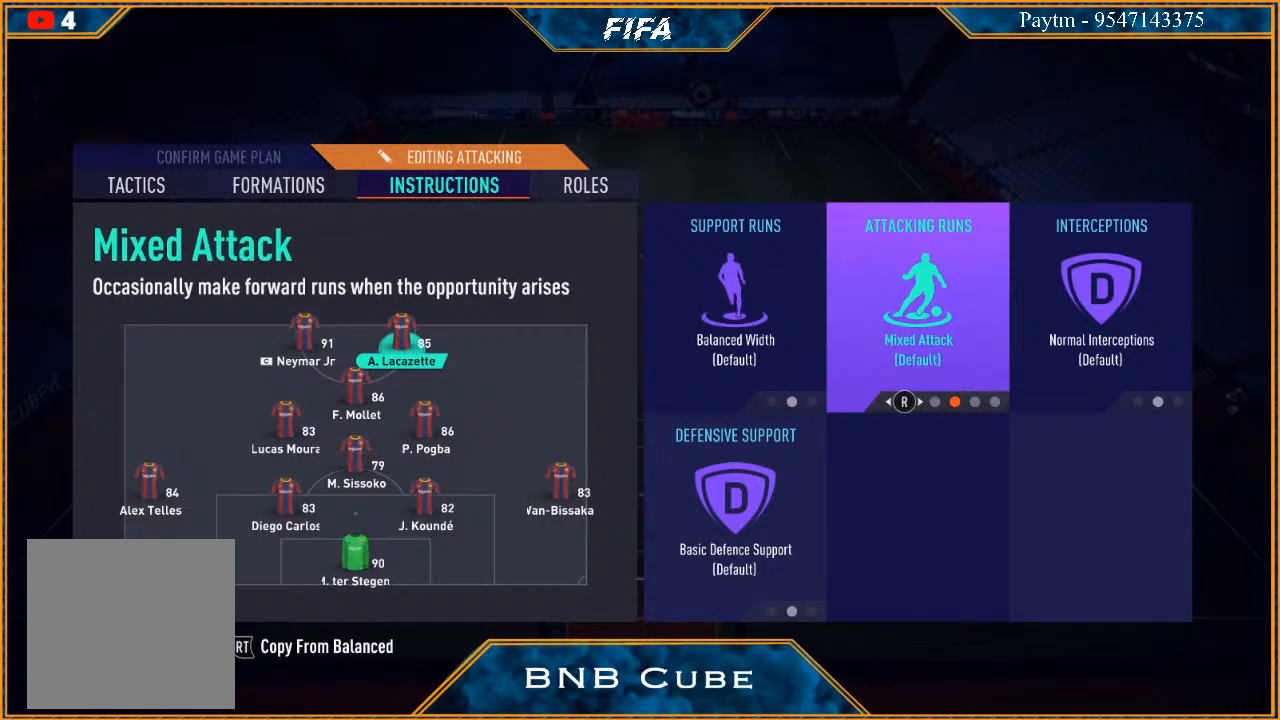
{"buttons": [], "left_stick": "center", "right_stick": "center", "events": [[67, "right_stick", "center"], [133, "right_stick", "right"], [233, "right_stick", "center"]]}
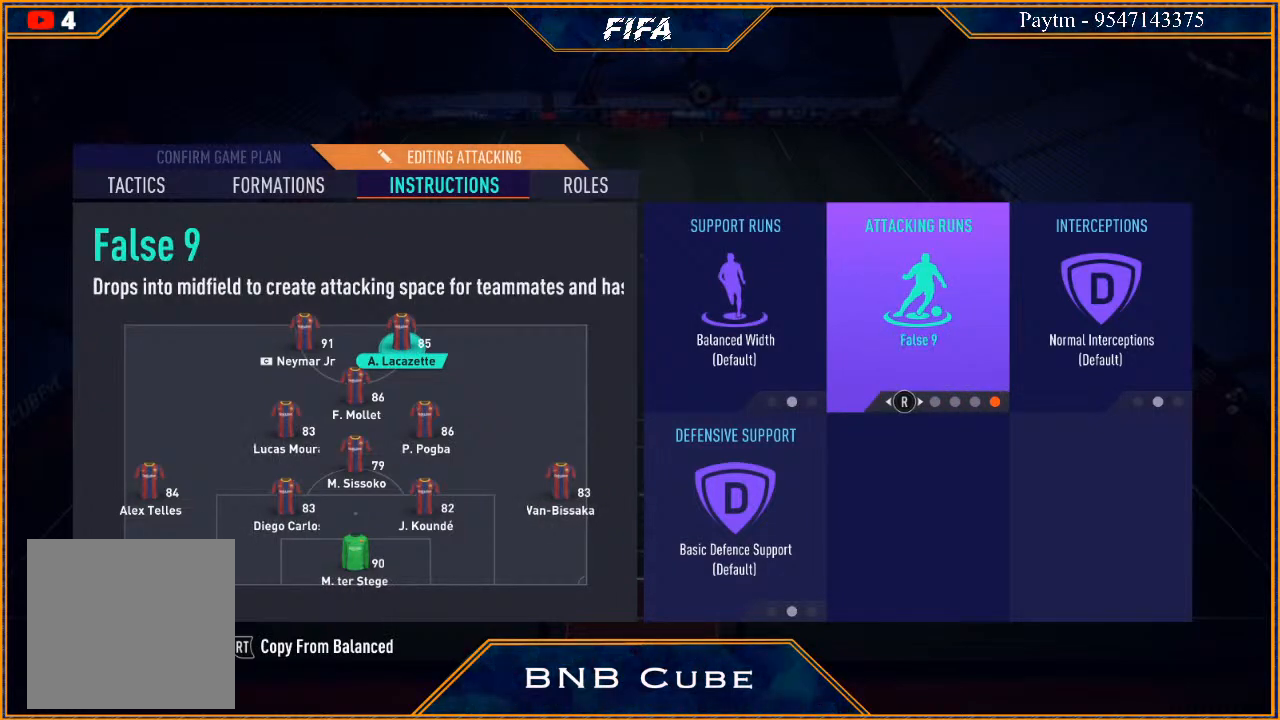
{"buttons": [], "left_stick": "center", "right_stick": "center", "events": [[200, "right_stick", "right"], [367, "right_stick", "center"]]}
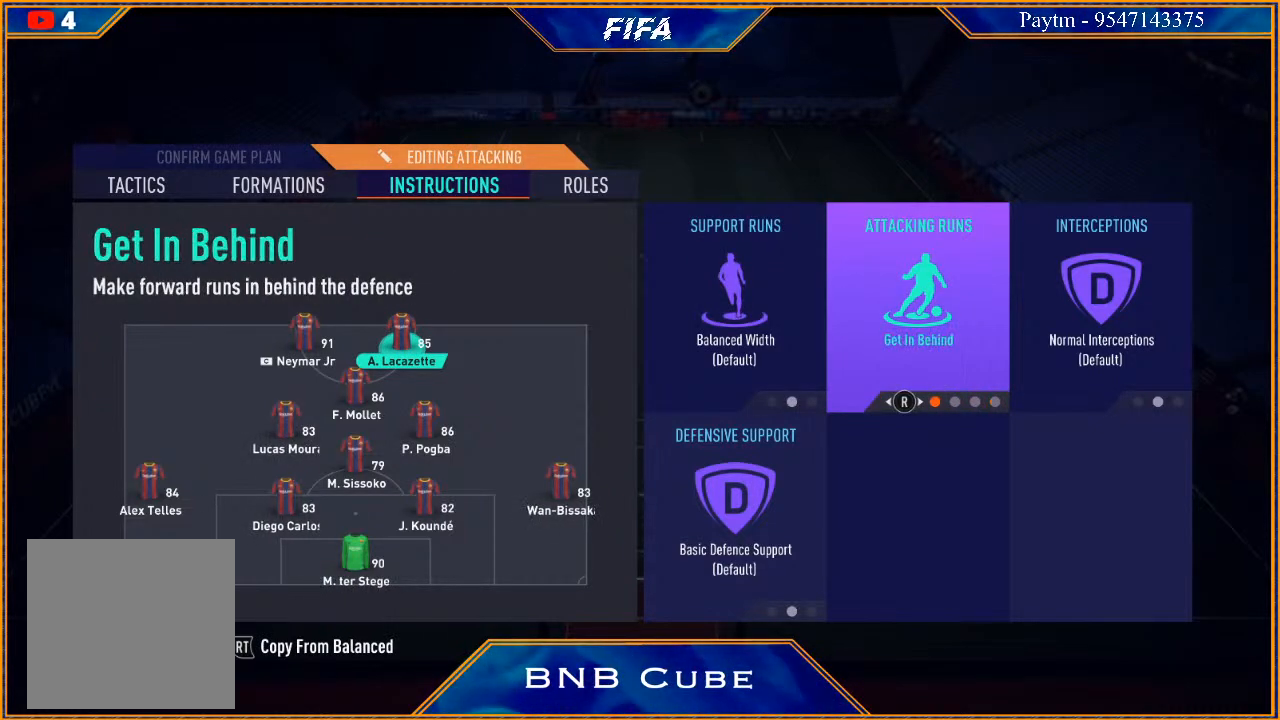
{"buttons": [], "left_stick": "center", "right_stick": "center", "events": []}
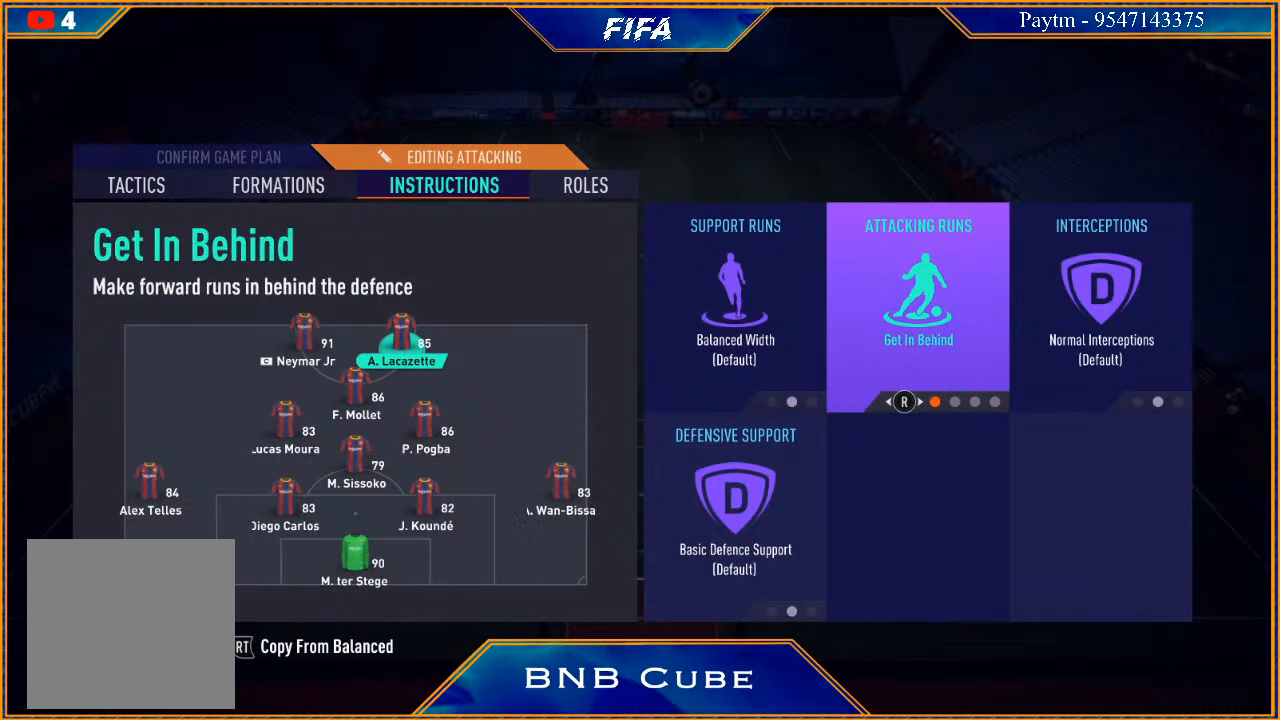
{"buttons": [], "left_stick": "center", "right_stick": "center", "events": []}
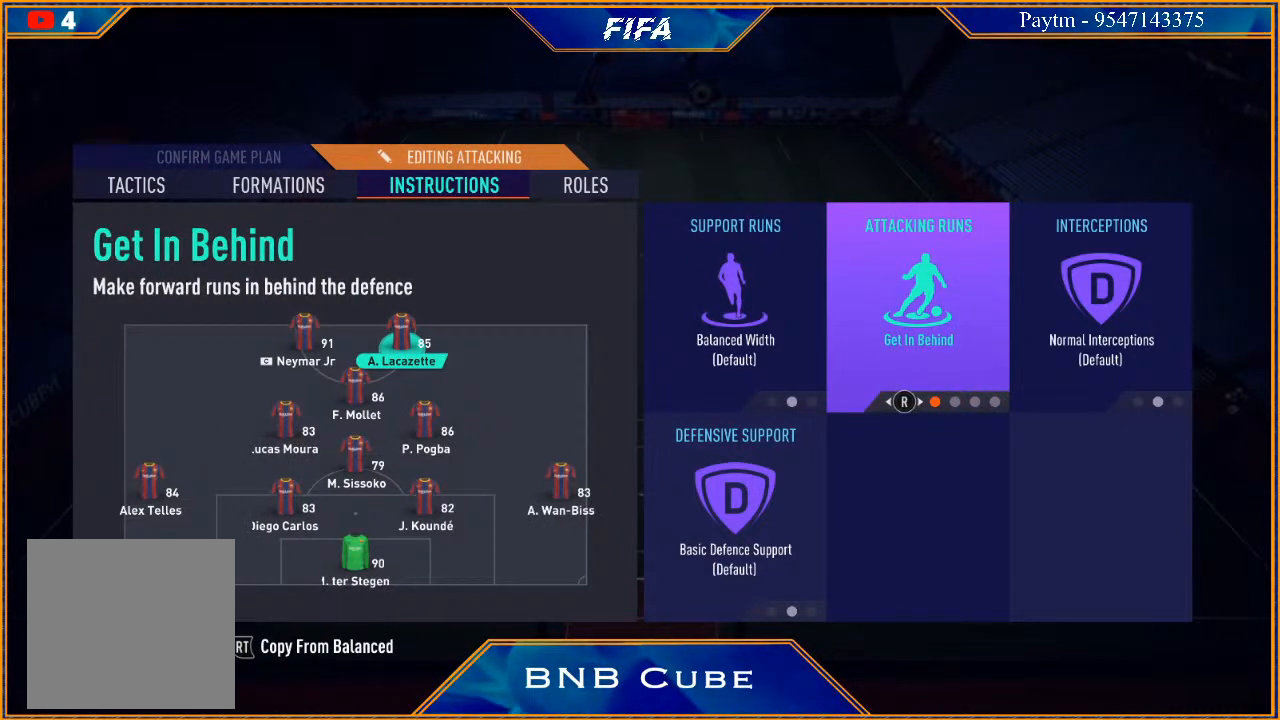
{"buttons": [], "left_stick": "center", "right_stick": "center", "events": [[267, "A", "down"], [367, "A", "up"]]}
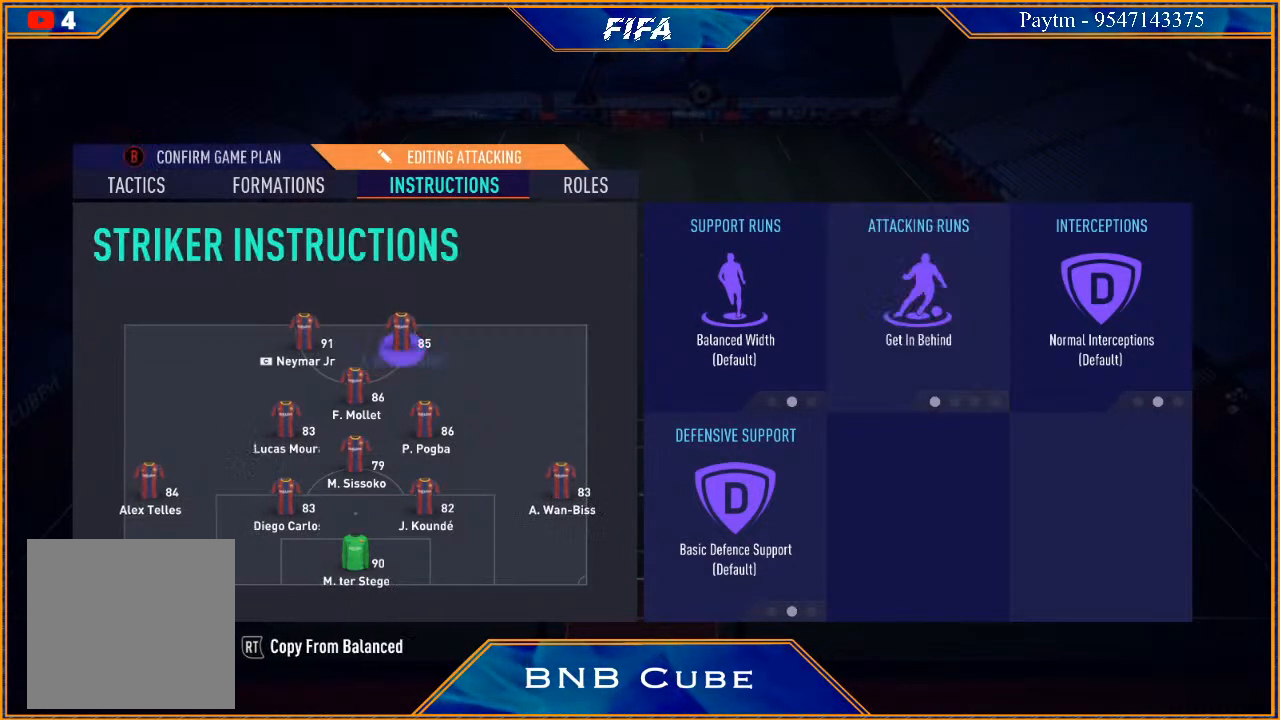
{"buttons": [], "left_stick": "center", "right_stick": "center", "events": []}
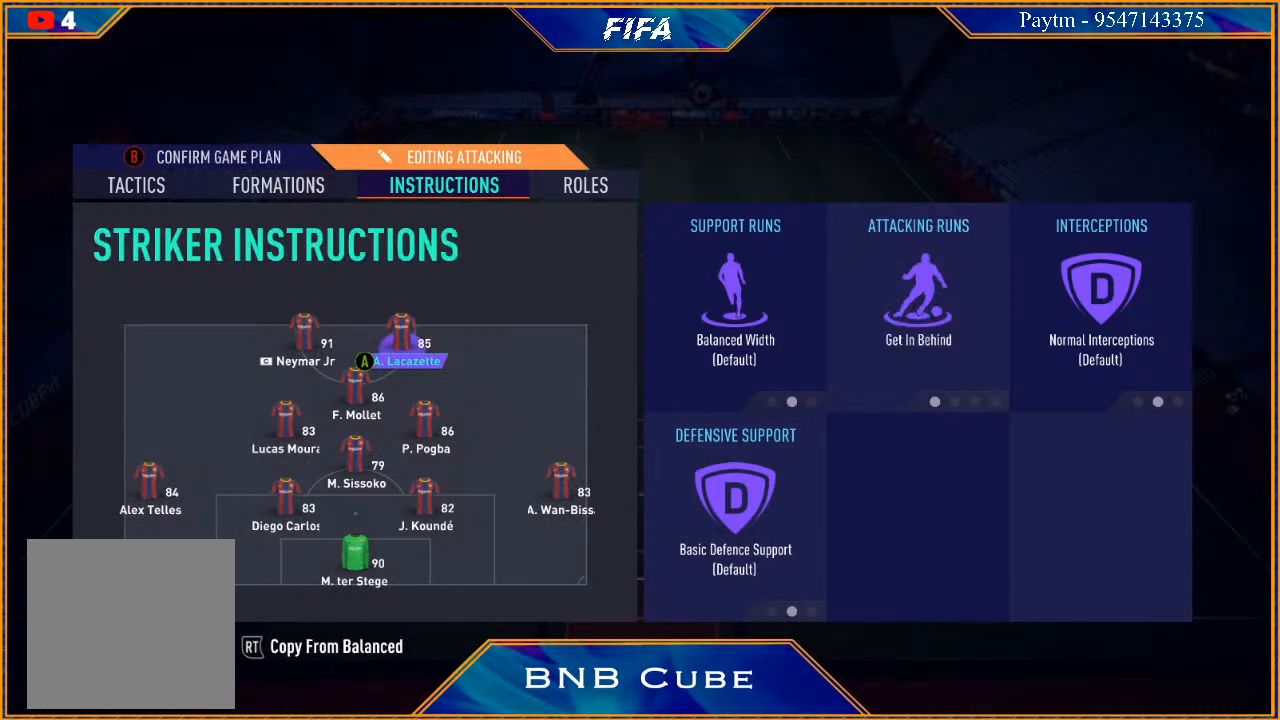
{"buttons": [], "left_stick": "center", "right_stick": "center", "events": [[333, "B", "down"], [400, "B", "up"]]}
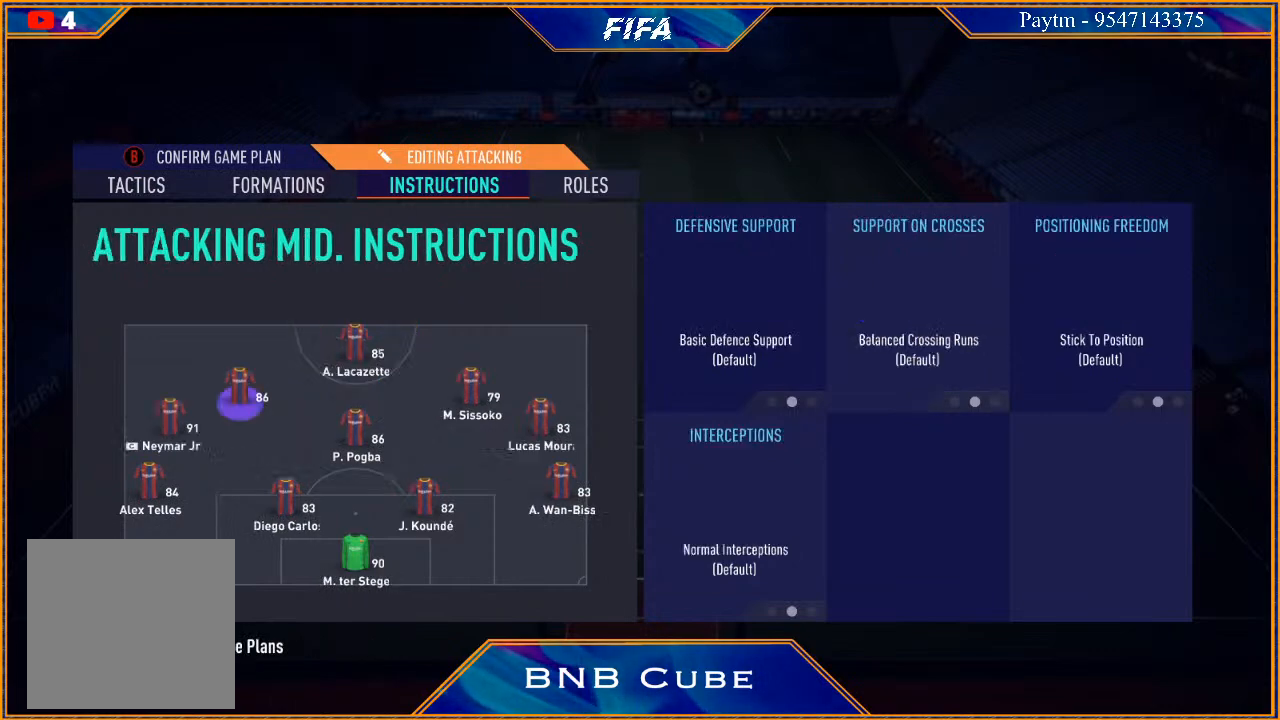
{"buttons": [], "left_stick": "center", "right_stick": "center", "events": [[400, "B", "down"], [500, "B", "up"]]}
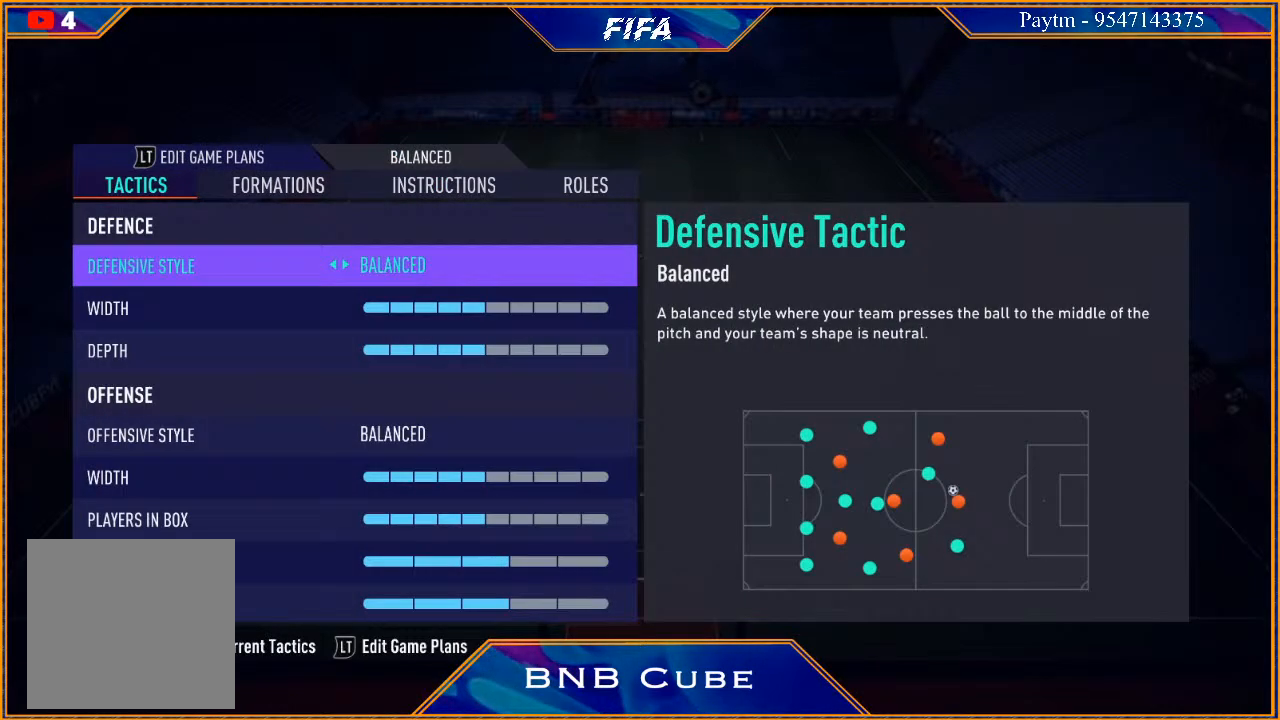
{"buttons": ["A"], "left_stick": "center", "right_stick": "center", "events": [[400, "A", "down"]]}
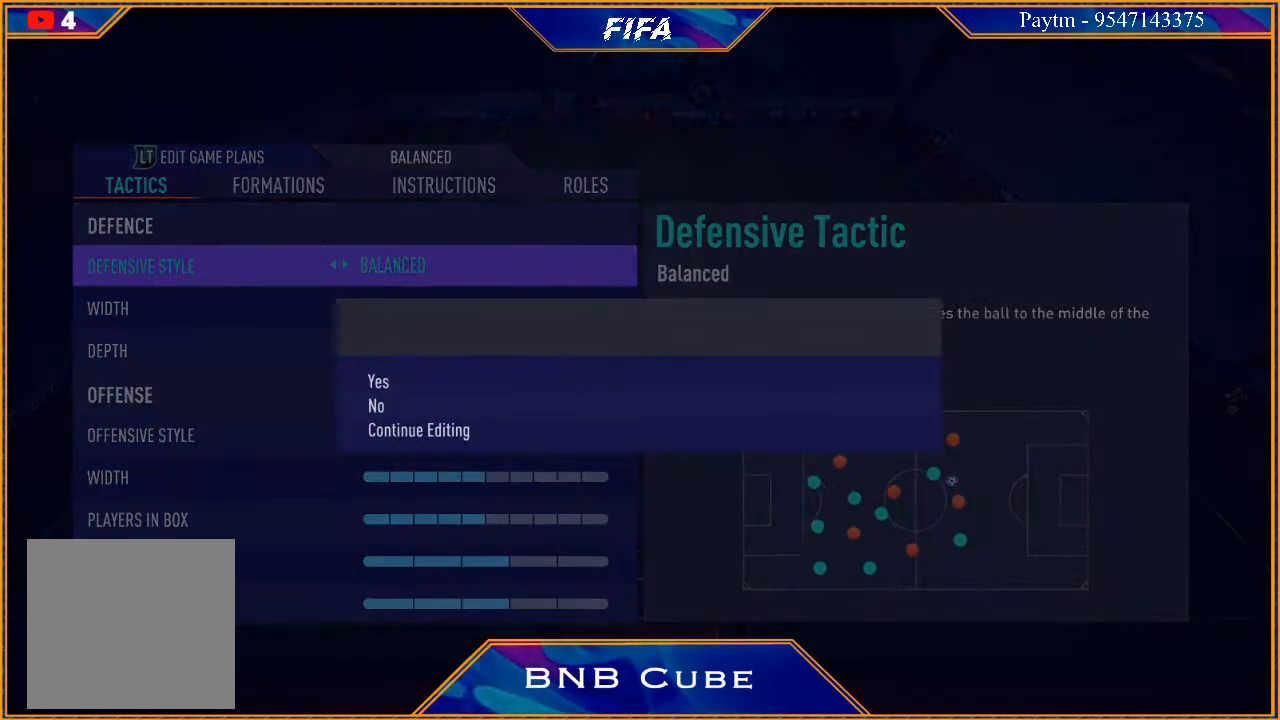
{"buttons": [], "left_stick": "center", "right_stick": "center", "events": [[33, "A", "up"]]}
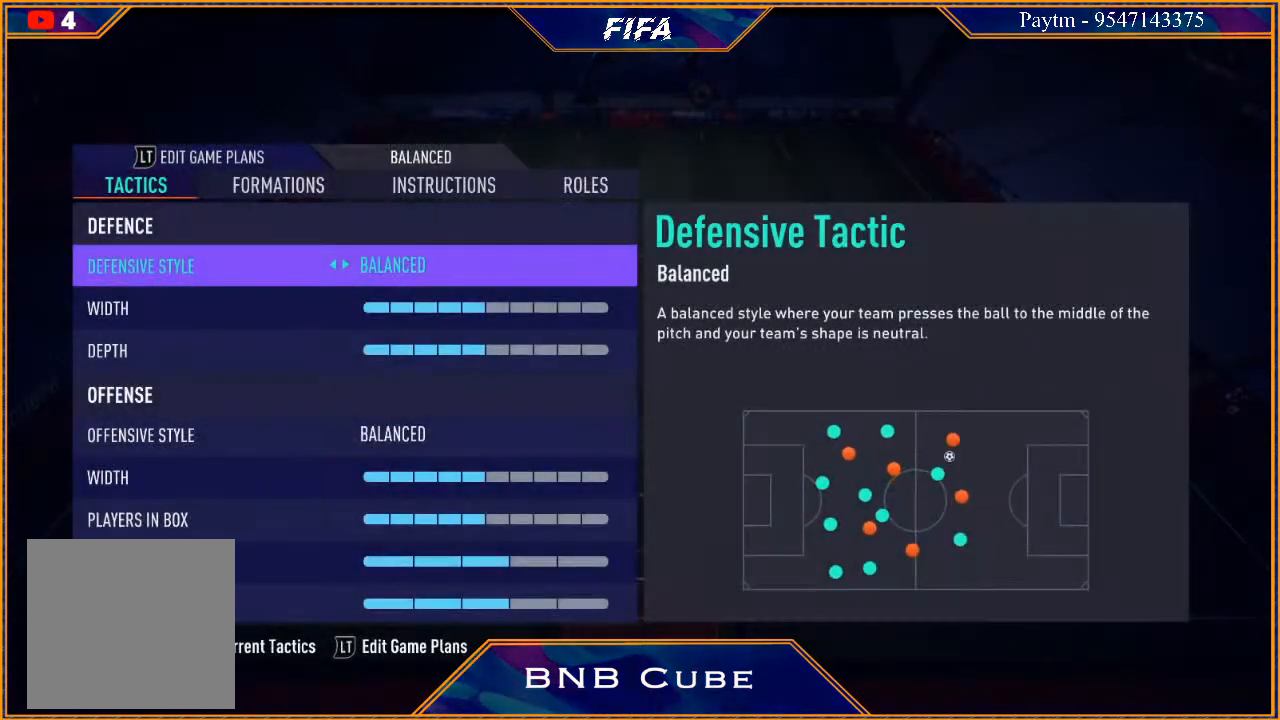
{"buttons": [], "left_stick": "center", "right_stick": "center", "events": []}
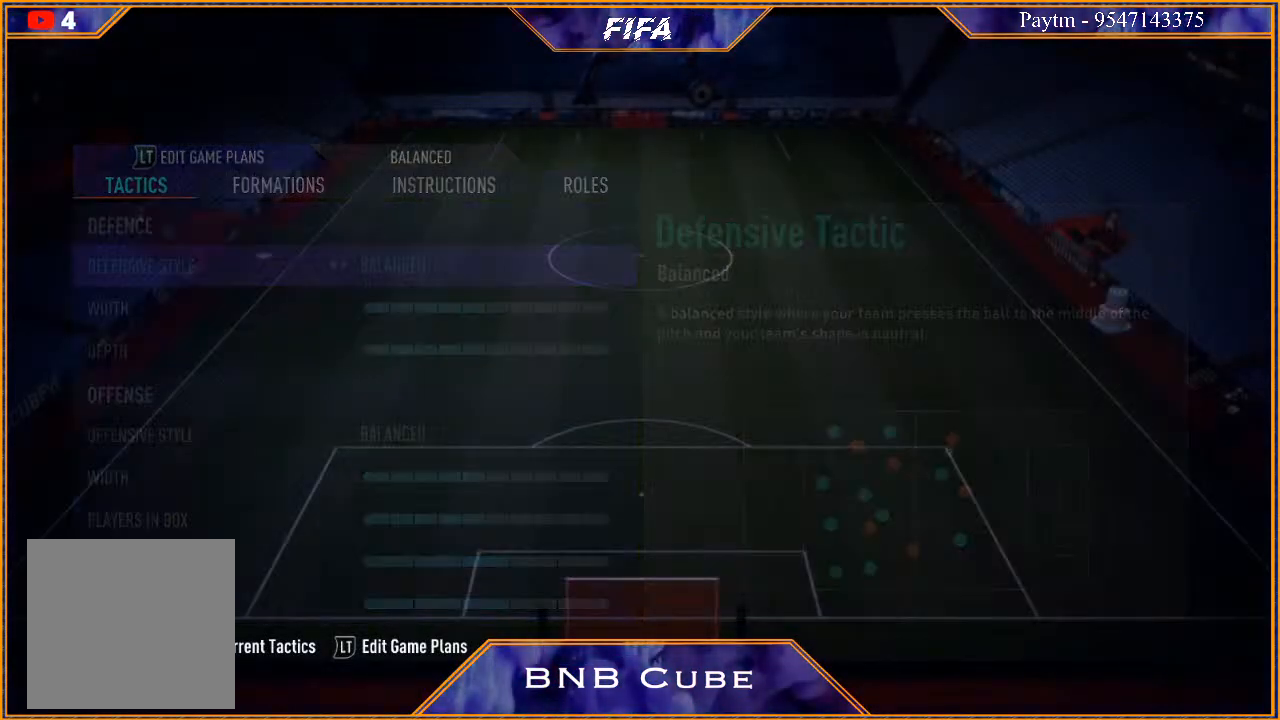
{"buttons": [], "left_stick": "center", "right_stick": "center", "events": []}
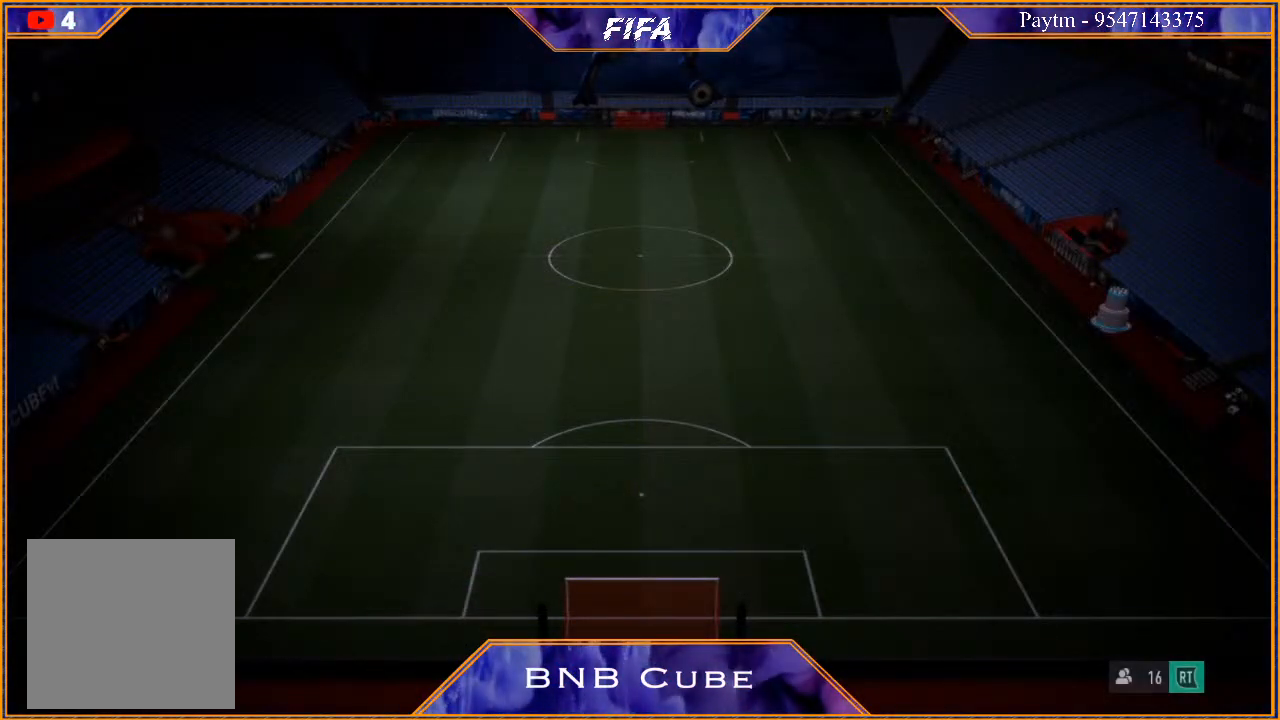
{"buttons": [], "left_stick": "center", "right_stick": "center", "events": []}
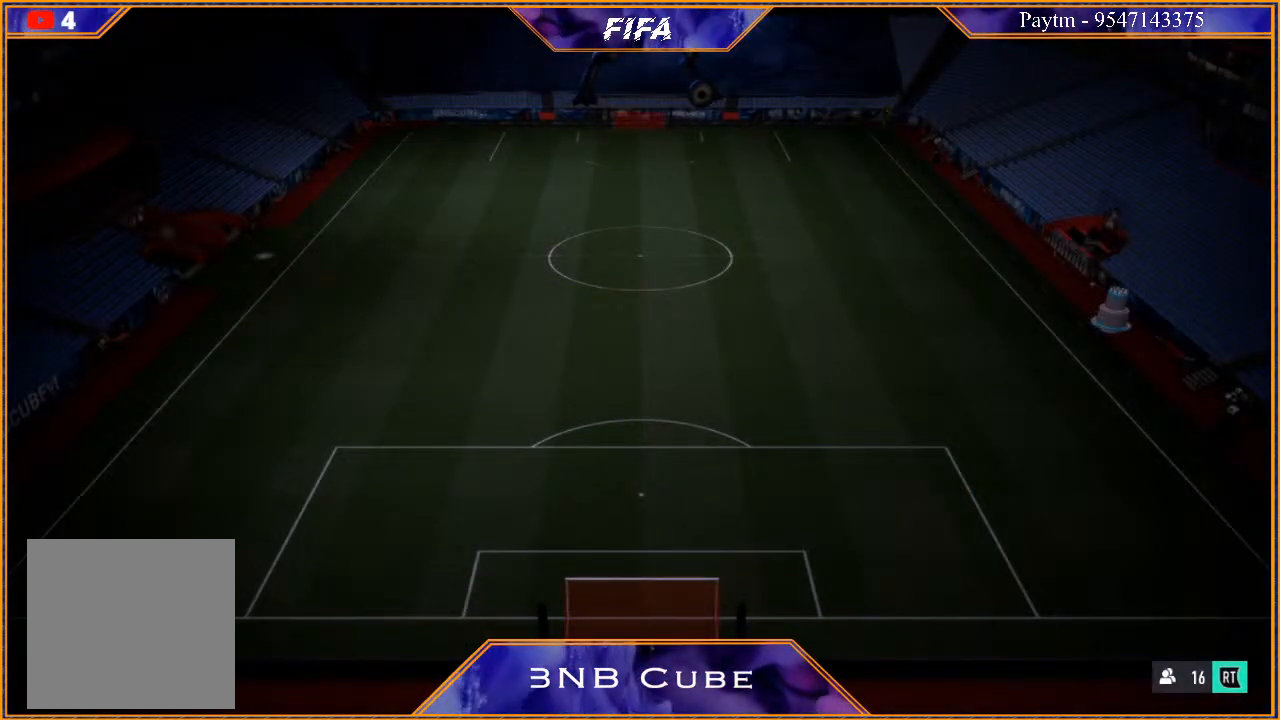
{"buttons": [], "left_stick": "center", "right_stick": "center", "events": []}
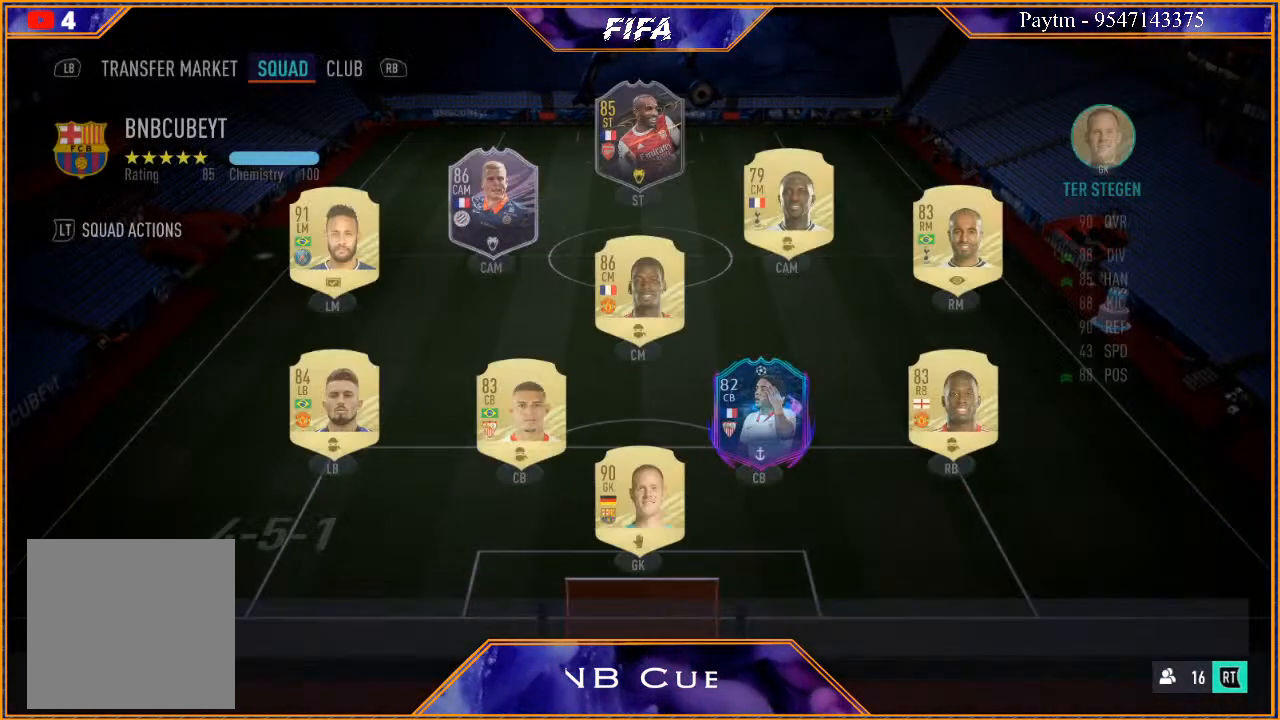
{"buttons": [], "left_stick": "center", "right_stick": "center", "events": []}
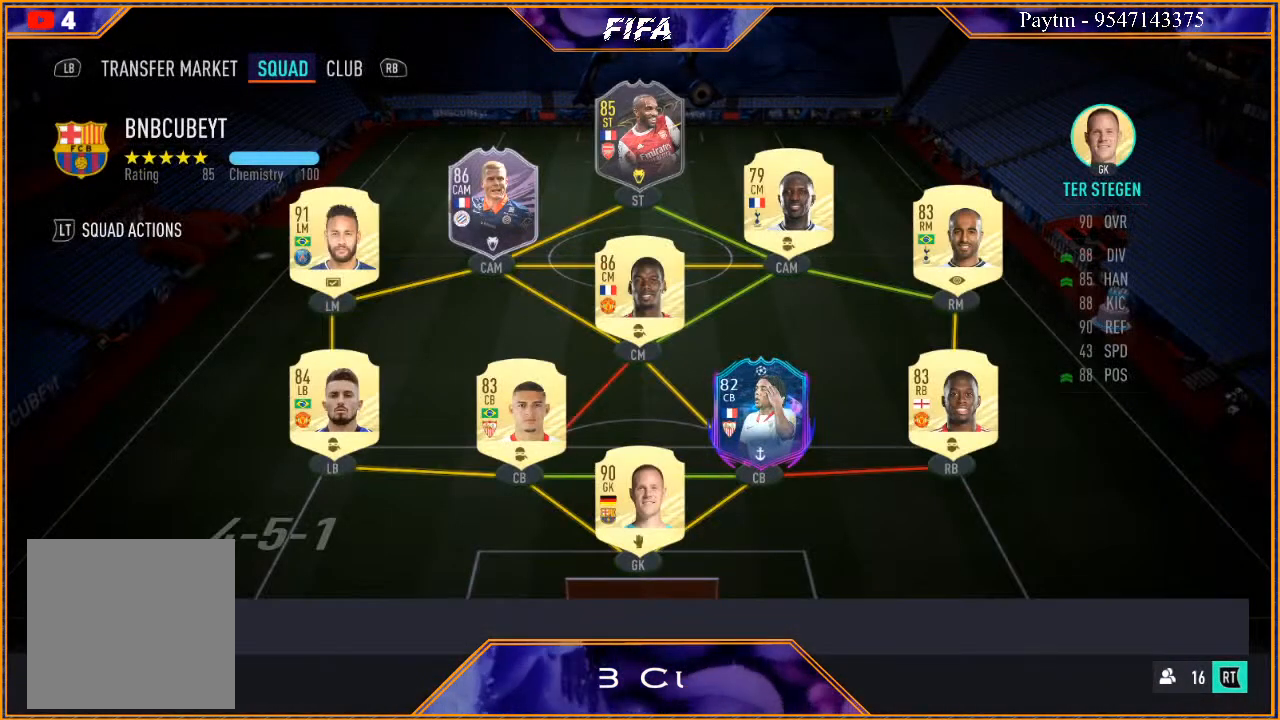
{"buttons": [], "left_stick": "center", "right_stick": "center", "events": []}
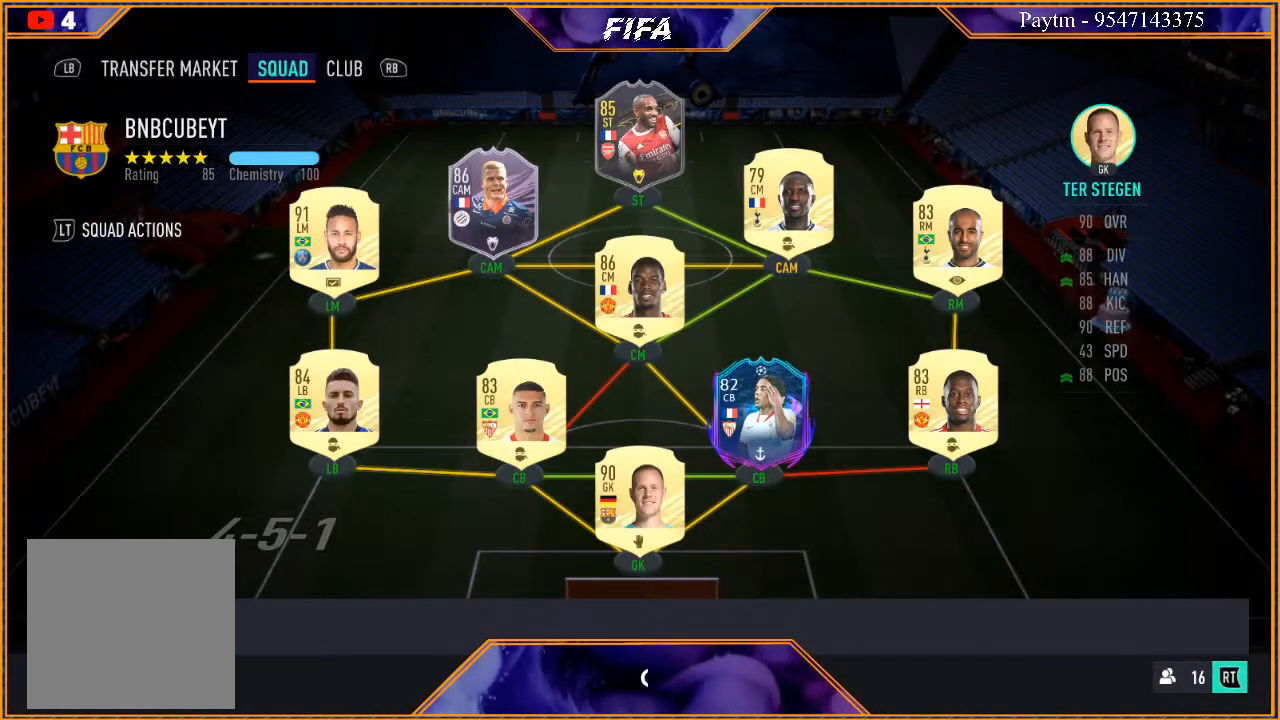
{"buttons": [], "left_stick": "center", "right_stick": "center", "events": []}
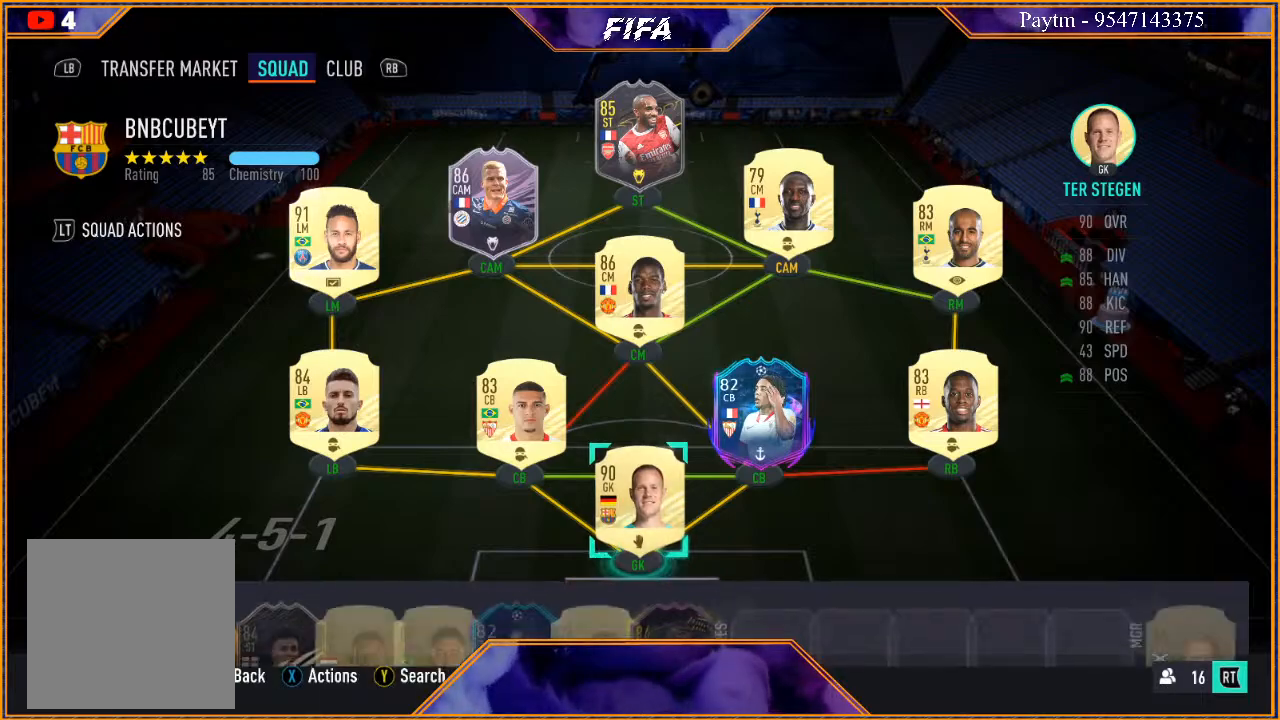
{"buttons": [], "left_stick": "center", "right_stick": "center", "events": []}
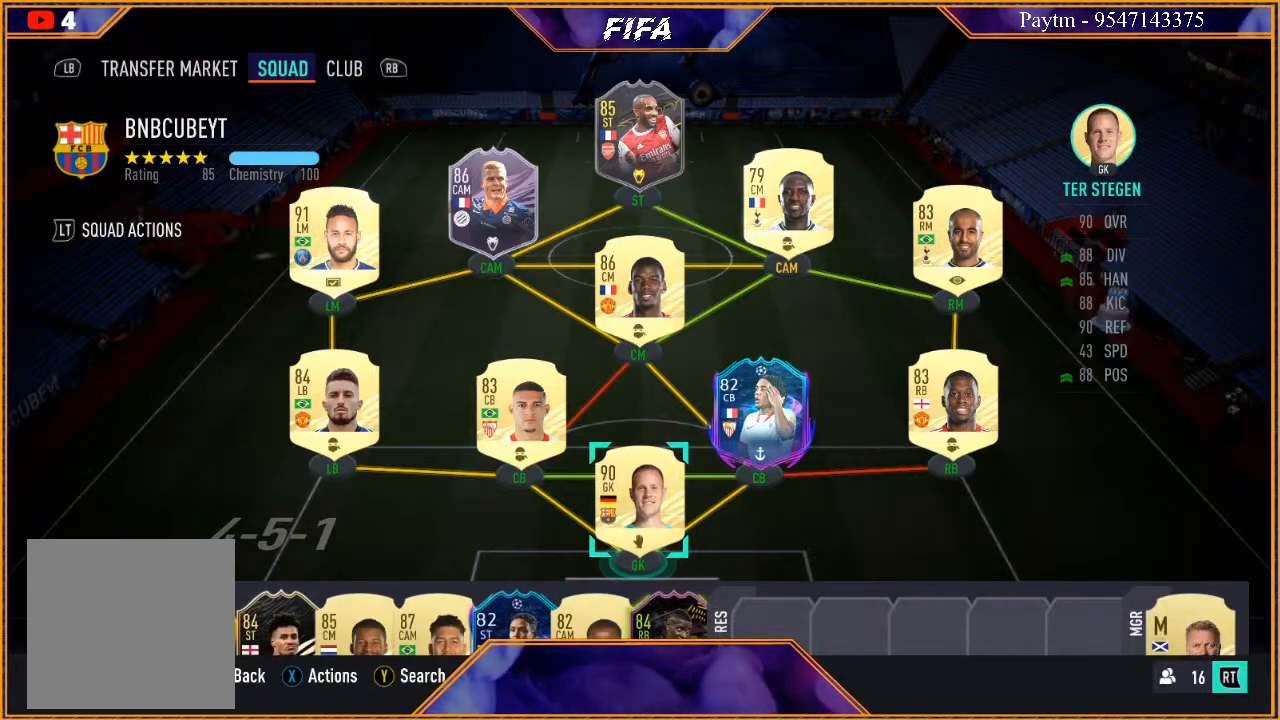
{"buttons": [], "left_stick": "center", "right_stick": "center", "events": [[33, "START", "down"], [200, "START", "up"]]}